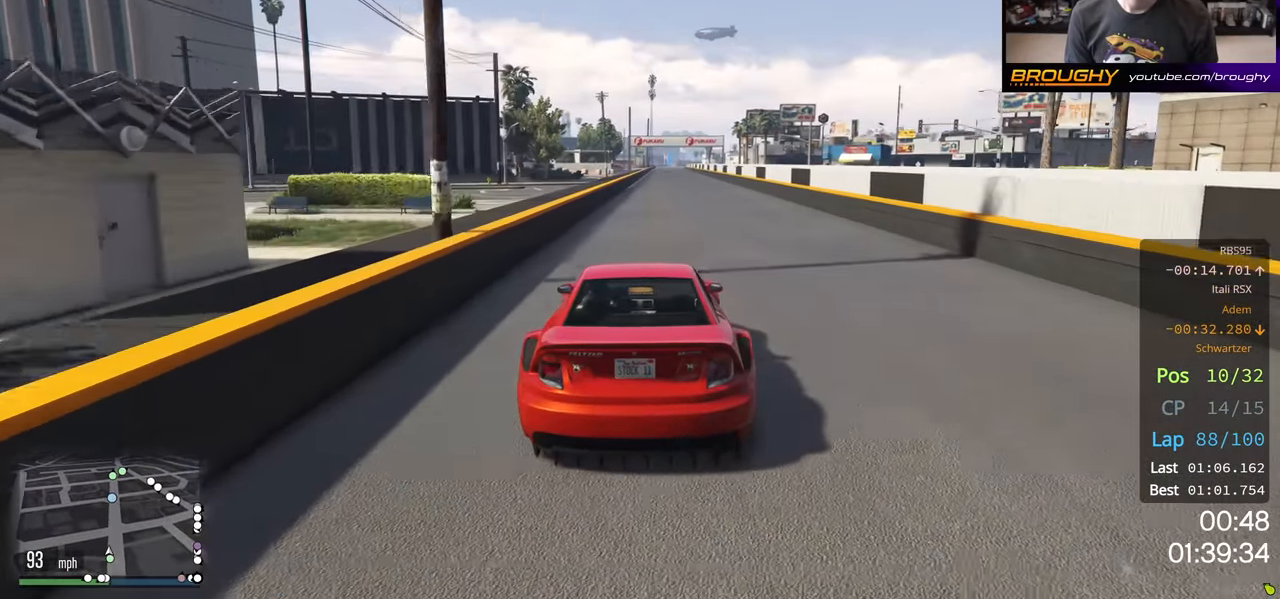
Gameplay with a controller (Xbox layout); each line is a JSON object with the inputs held at the frame after it. "events" lists button and stick changes between this image and that frame as [ms after this image, input, new state], when the widget could be followed in between.
{"buttons": ["R2"], "left_stick": "center", "right_stick": "center", "events": []}
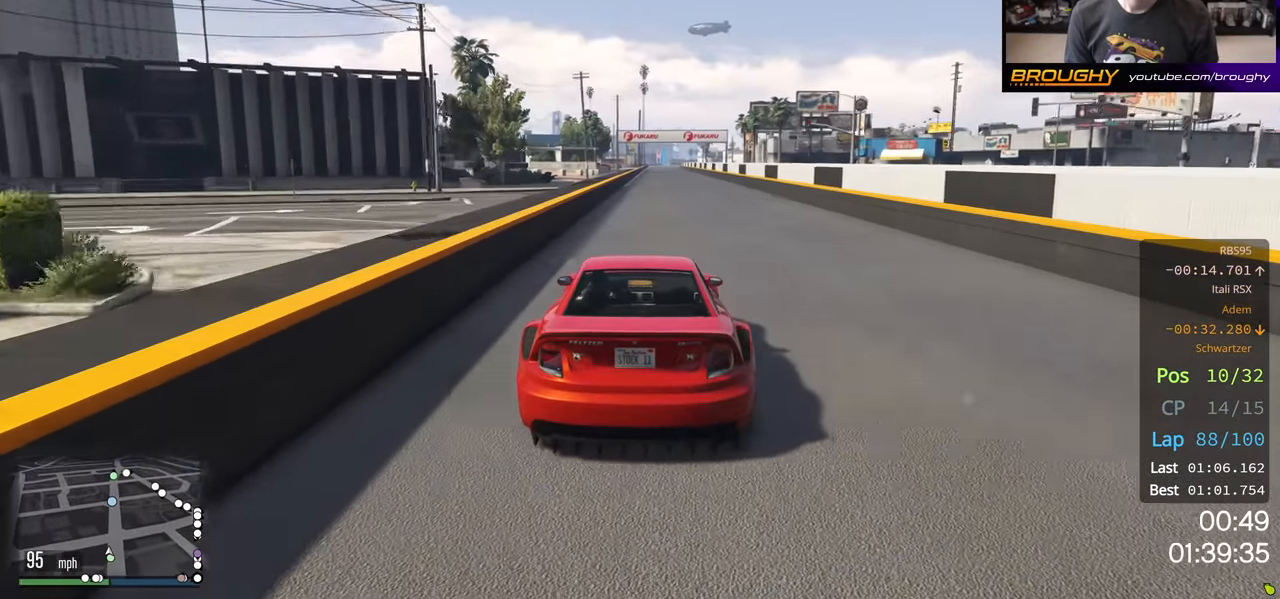
{"buttons": ["R2"], "left_stick": "center", "right_stick": "center", "events": []}
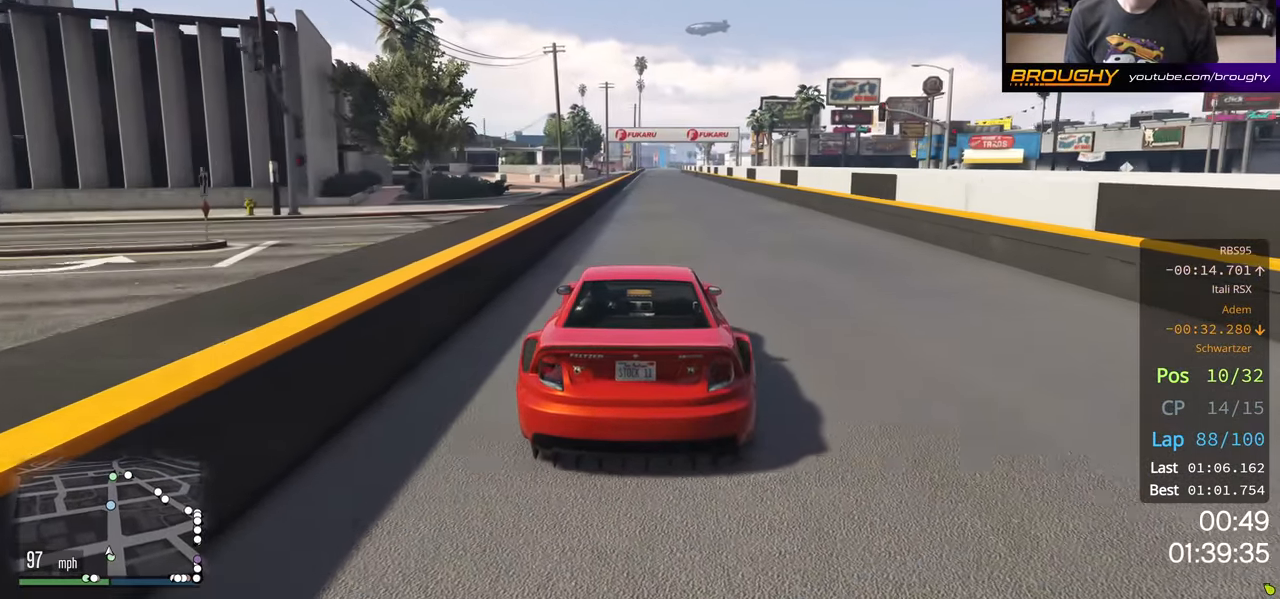
{"buttons": ["R2"], "left_stick": "center", "right_stick": "center", "events": []}
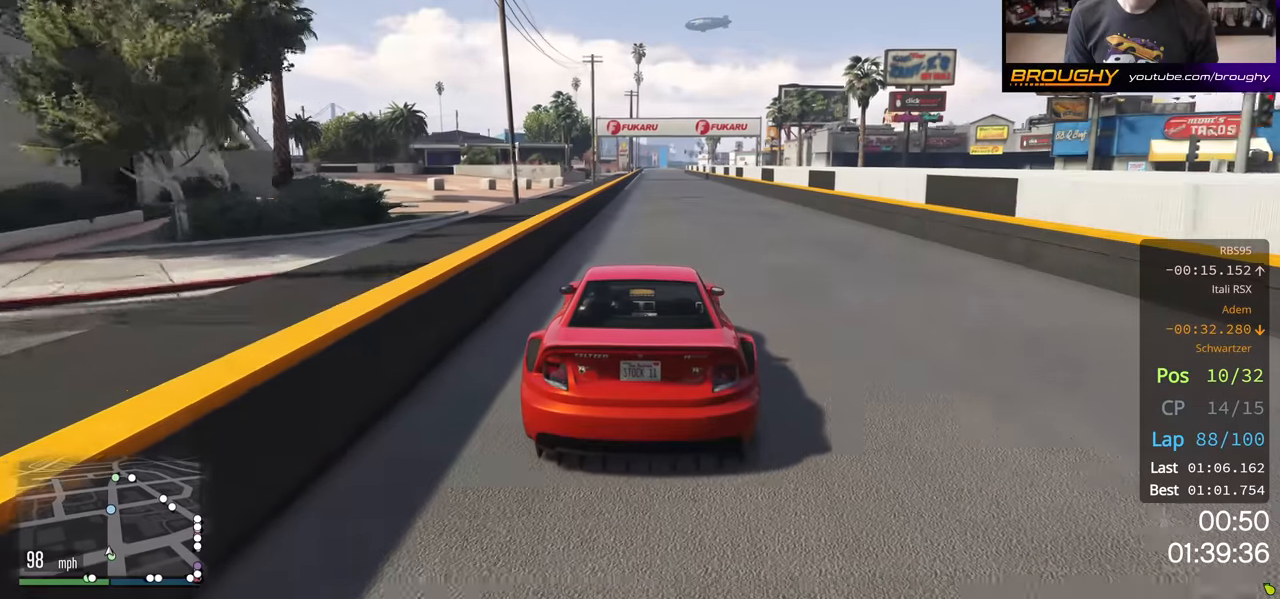
{"buttons": ["R2"], "left_stick": "center", "right_stick": "center", "events": []}
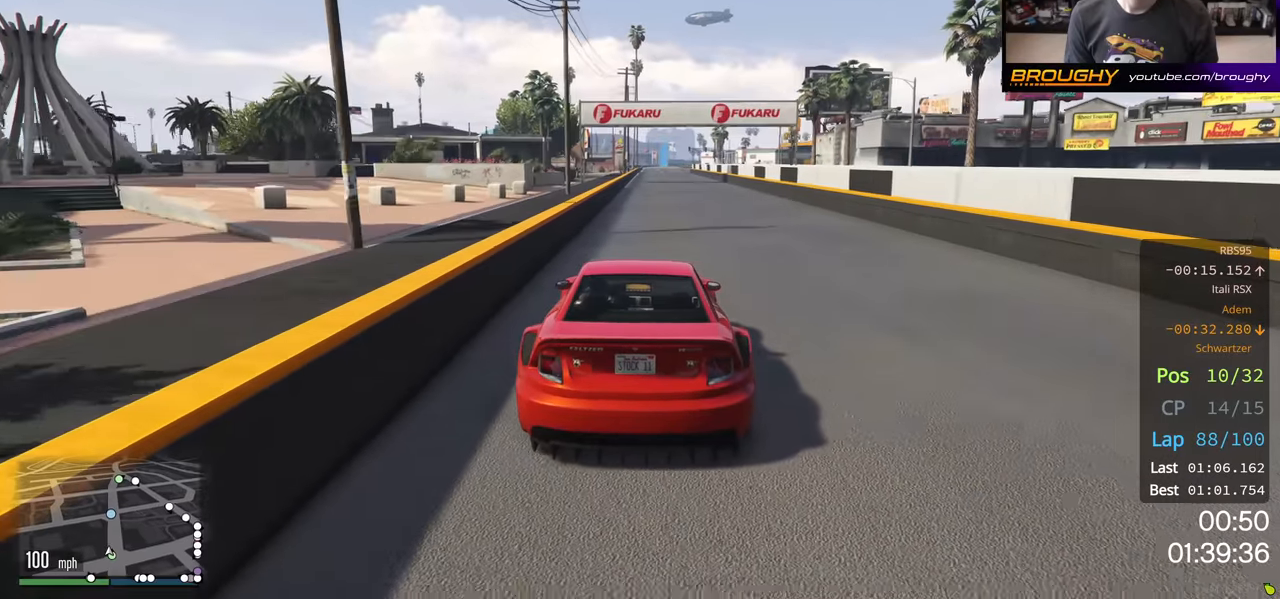
{"buttons": ["R2"], "left_stick": "center", "right_stick": "center", "events": []}
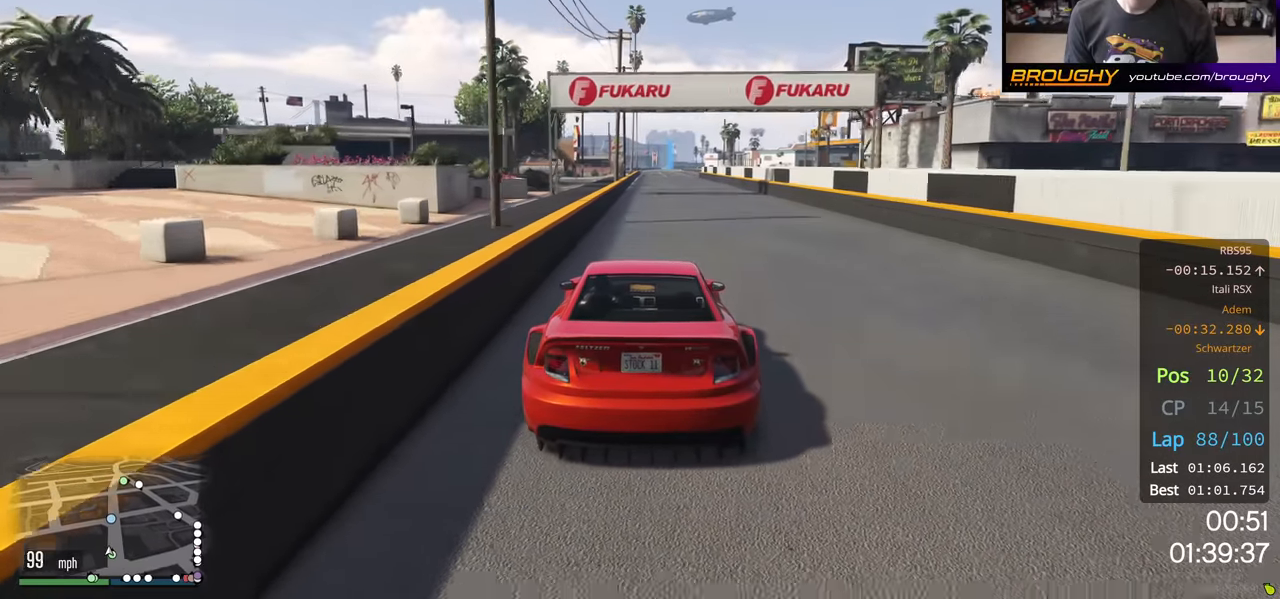
{"buttons": ["R2"], "left_stick": "center", "right_stick": "center", "events": []}
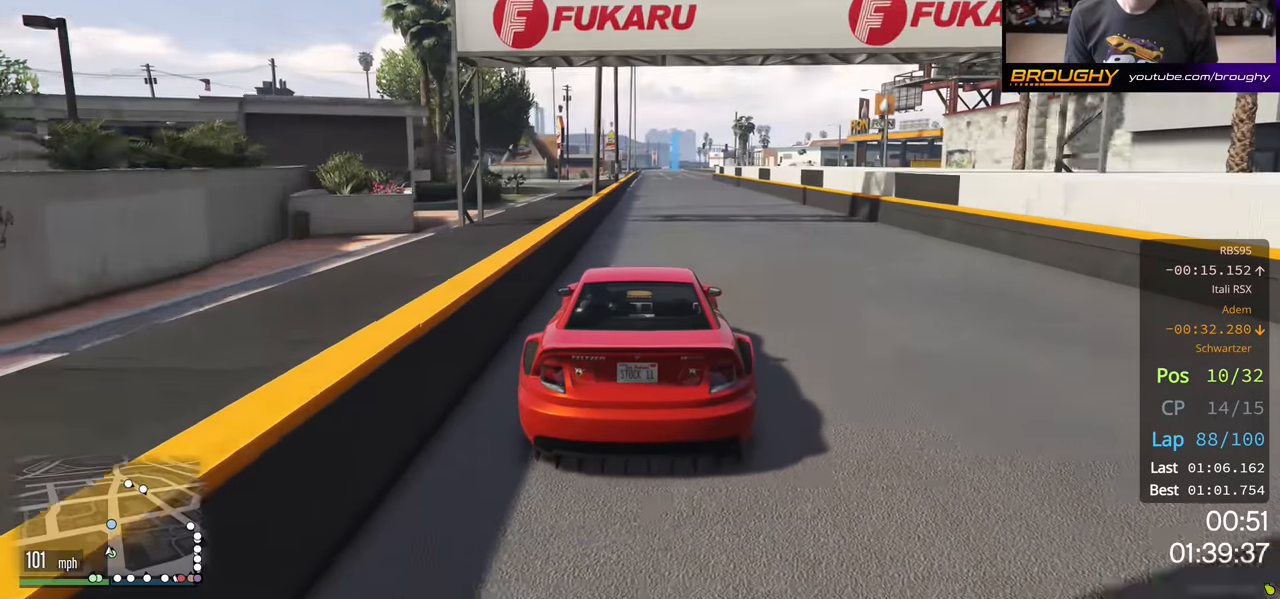
{"buttons": ["R2"], "left_stick": "center", "right_stick": "center", "events": []}
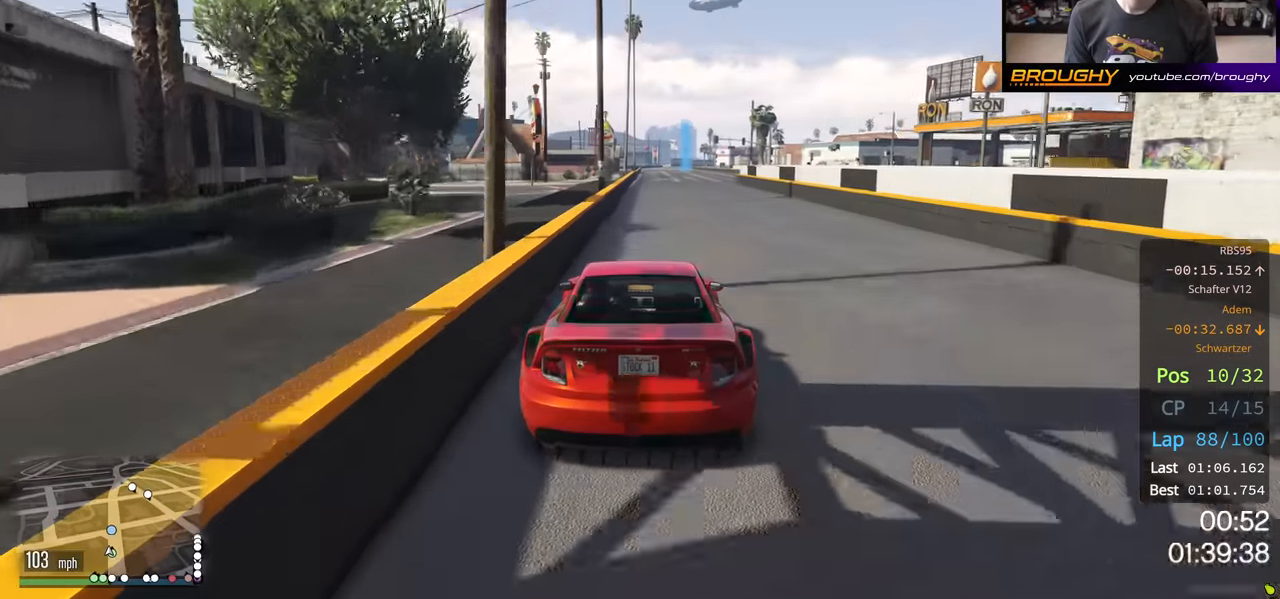
{"buttons": ["R2"], "left_stick": "center", "right_stick": "center", "events": []}
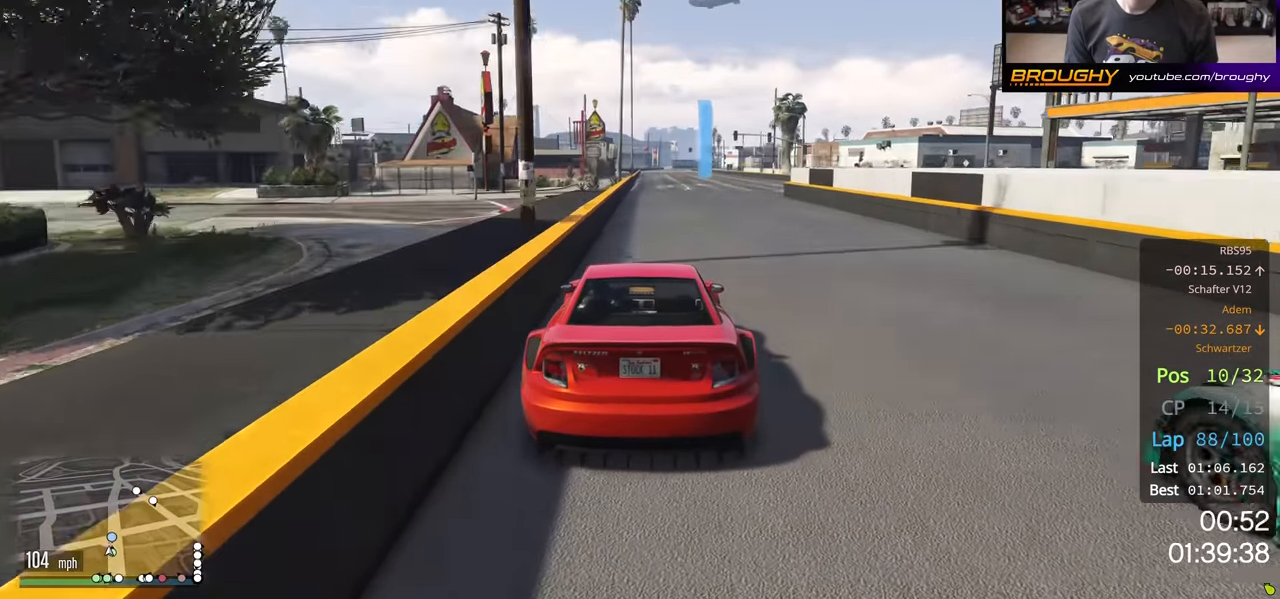
{"buttons": ["R2"], "left_stick": "center", "right_stick": "center", "events": []}
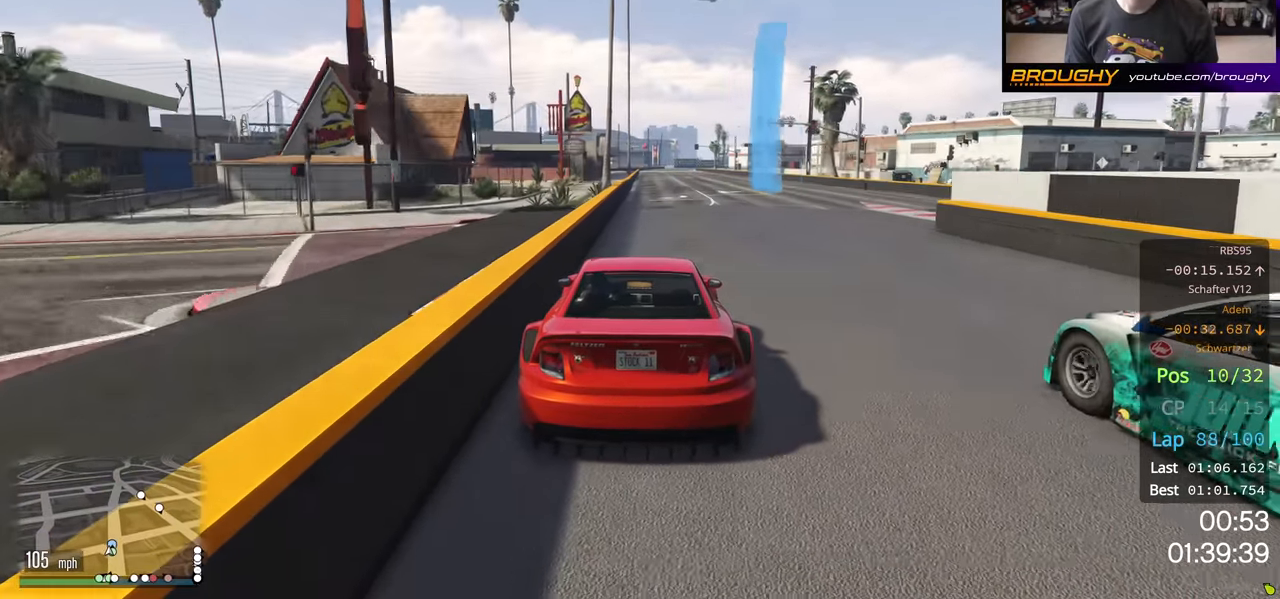
{"buttons": ["R2"], "left_stick": "center", "right_stick": "center", "events": []}
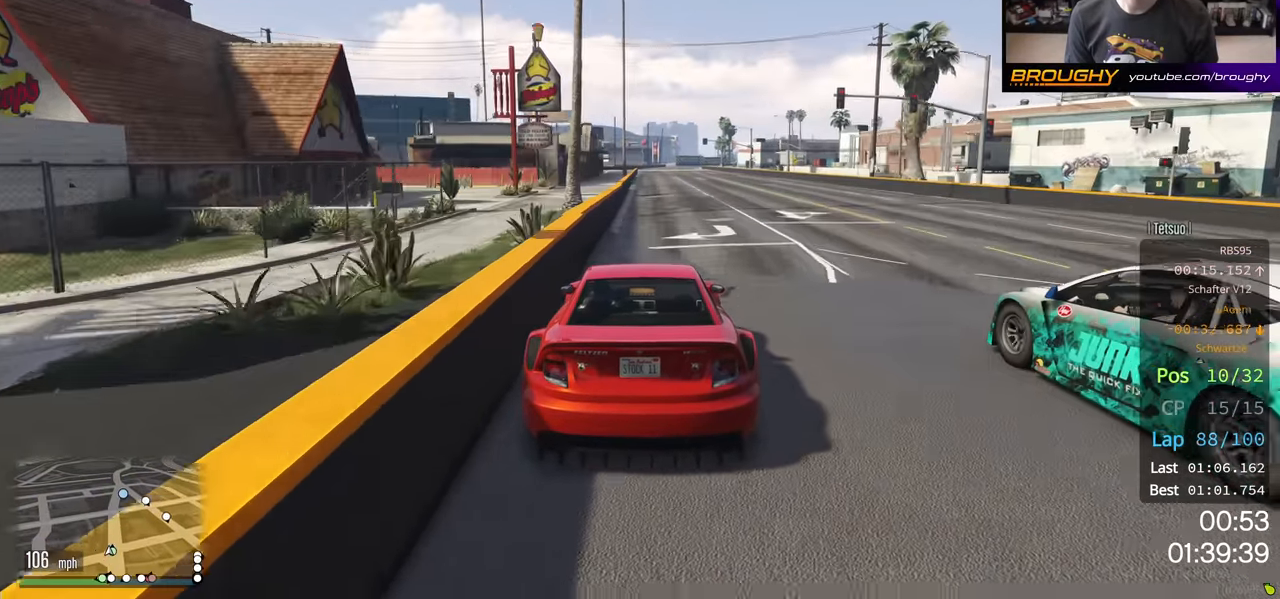
{"buttons": ["R2"], "left_stick": "center", "right_stick": "center", "events": []}
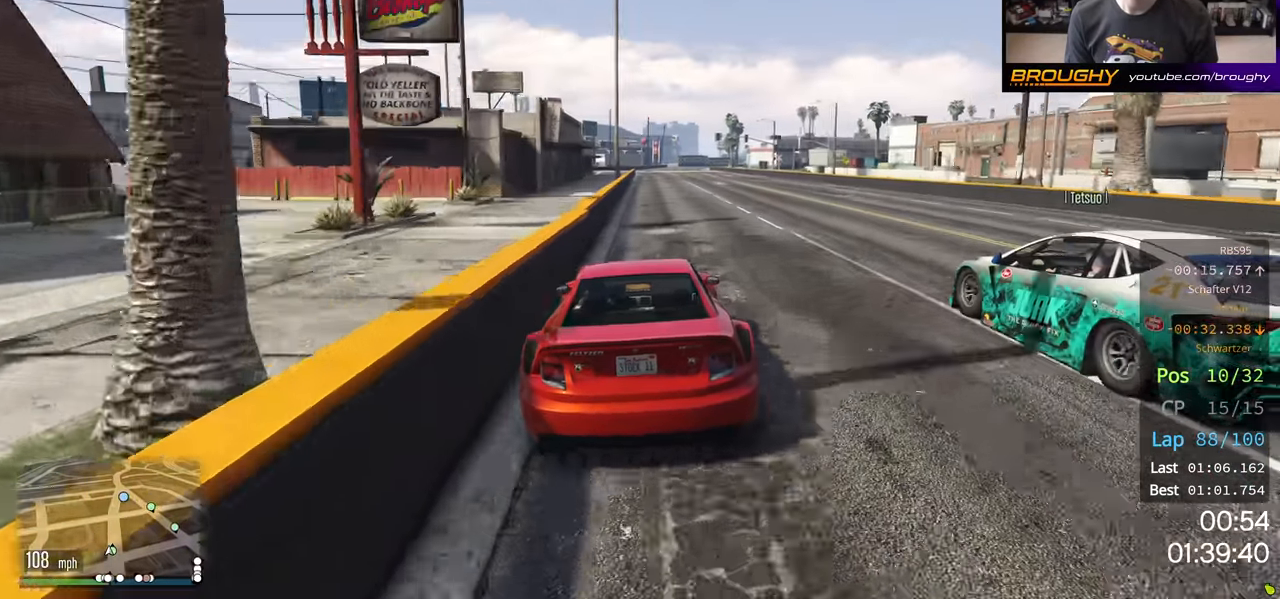
{"buttons": ["R2"], "left_stick": "center", "right_stick": "center", "events": []}
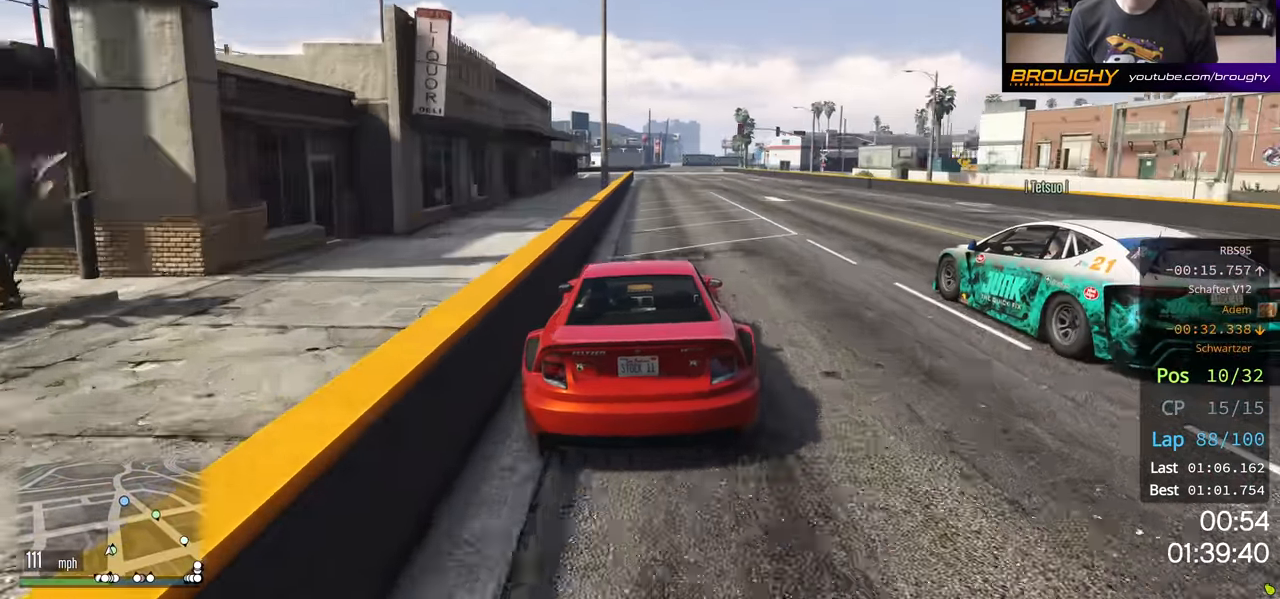
{"buttons": ["R2"], "left_stick": "center", "right_stick": "center", "events": []}
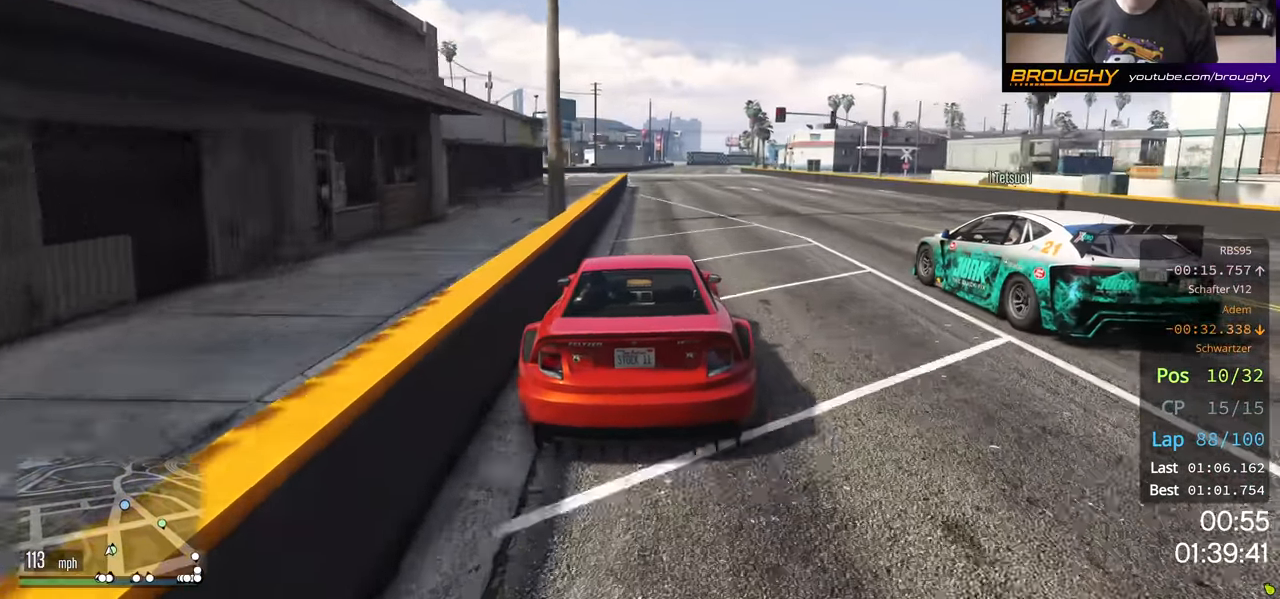
{"buttons": ["R2"], "left_stick": "center", "right_stick": "center", "events": []}
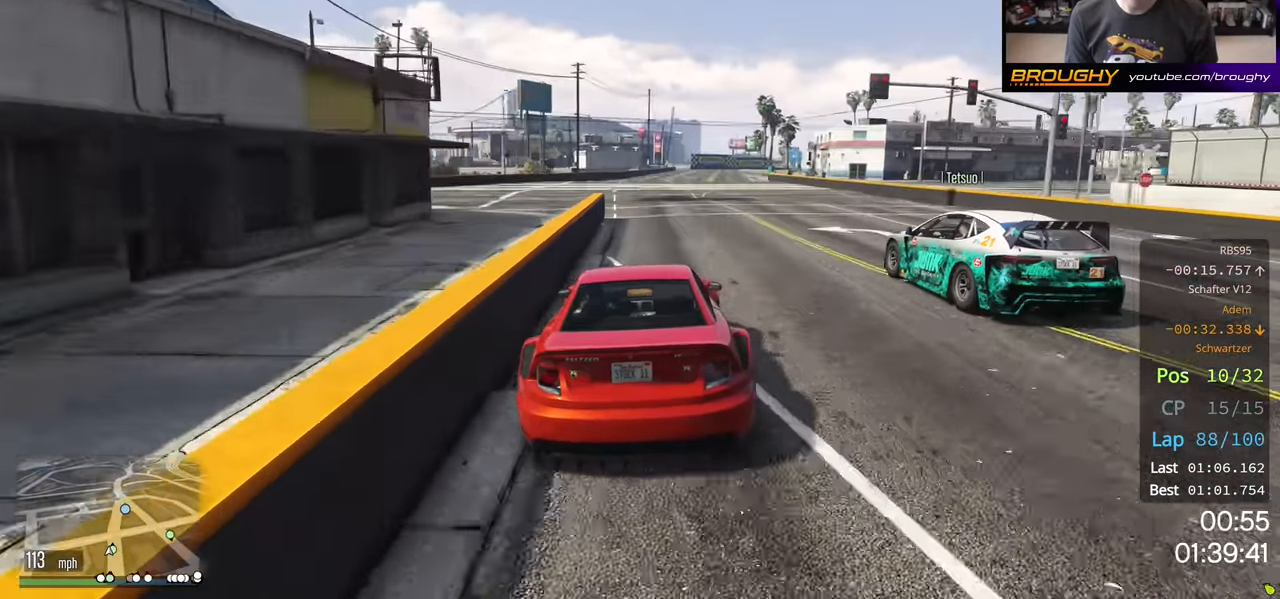
{"buttons": ["R2"], "left_stick": "center", "right_stick": "center", "events": []}
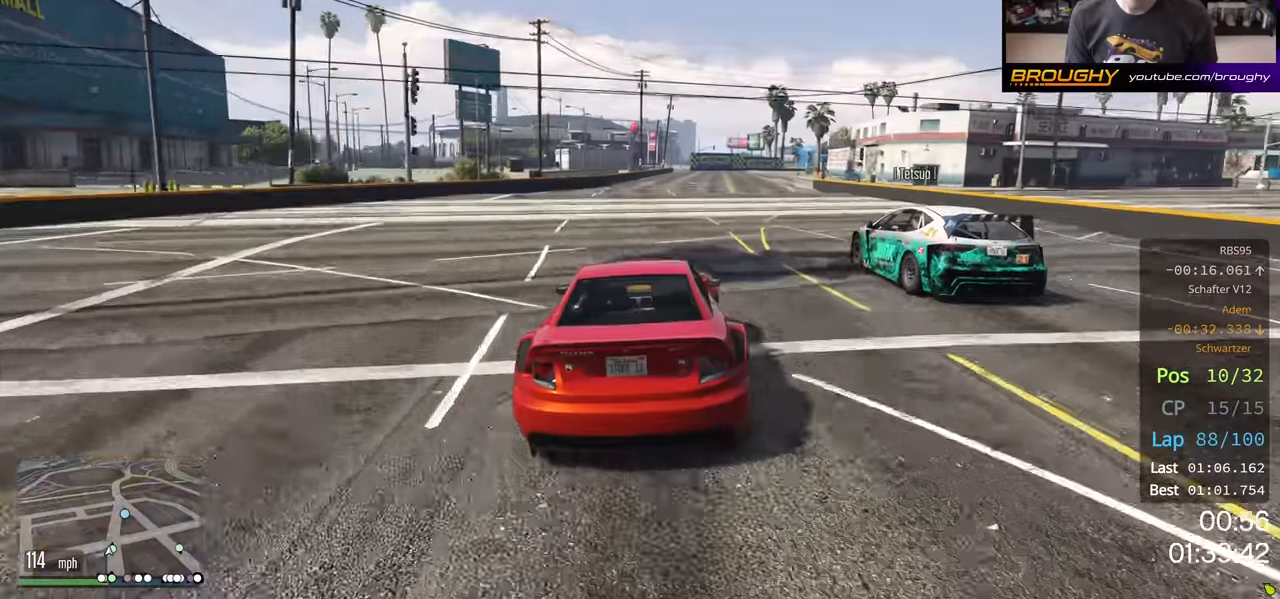
{"buttons": ["R2"], "left_stick": "center", "right_stick": "center", "events": []}
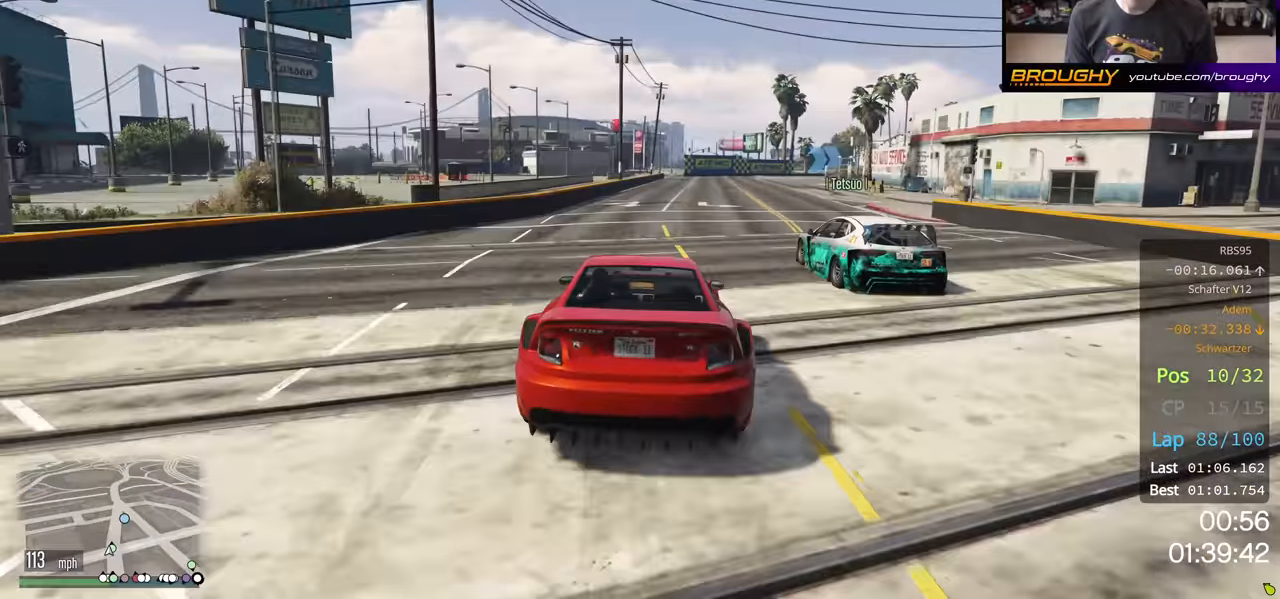
{"buttons": ["R2"], "left_stick": "center", "right_stick": "center", "events": []}
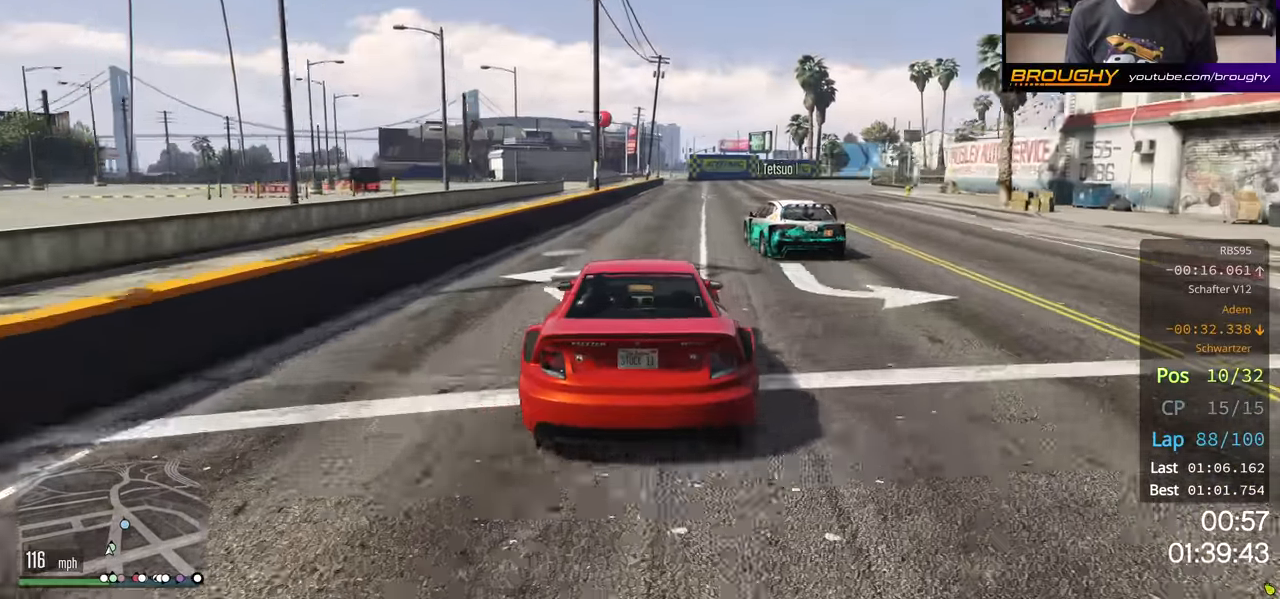
{"buttons": ["L2"], "left_stick": "right", "right_stick": "center", "events": [[367, "L2", "down"], [367, "left_stick", "right"], [450, "R2", "up"]]}
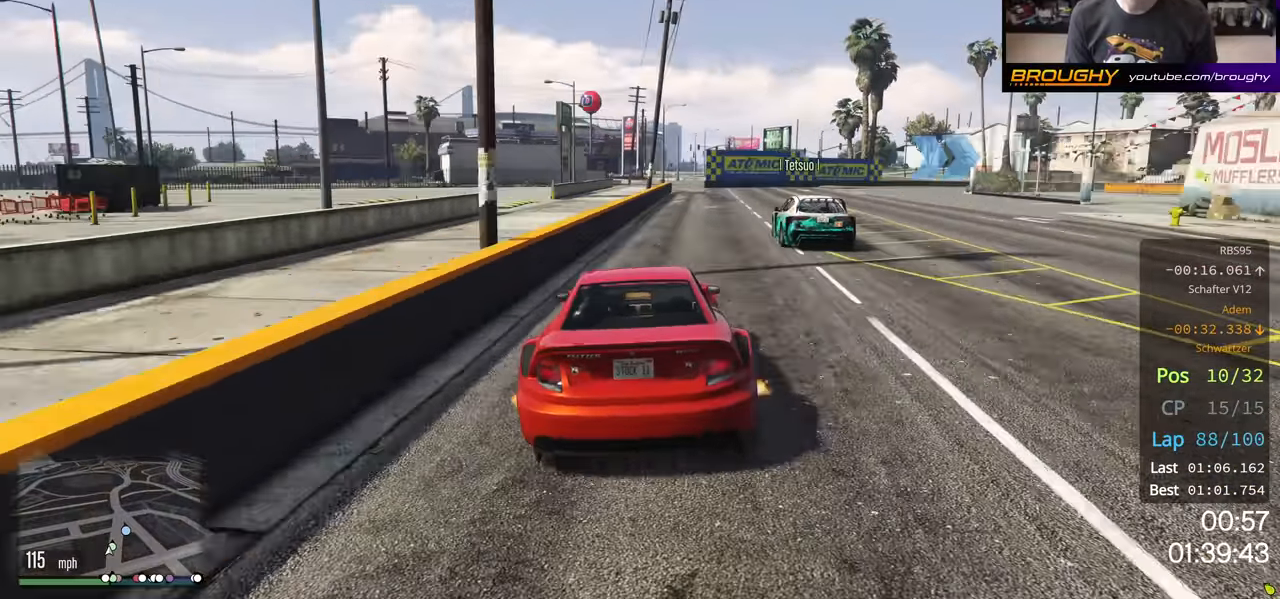
{"buttons": [], "left_stick": "right", "right_stick": "center", "events": [[367, "left_stick", "center"], [433, "L2", "up"], [467, "left_stick", "right"]]}
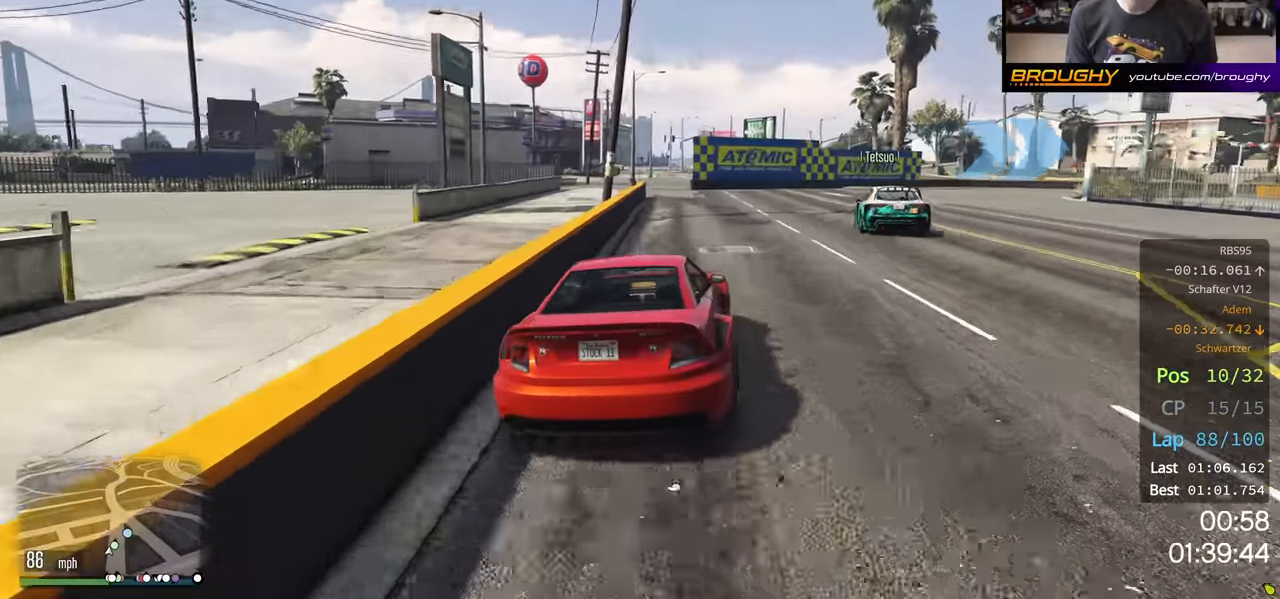
{"buttons": [], "left_stick": "right", "right_stick": "center", "events": []}
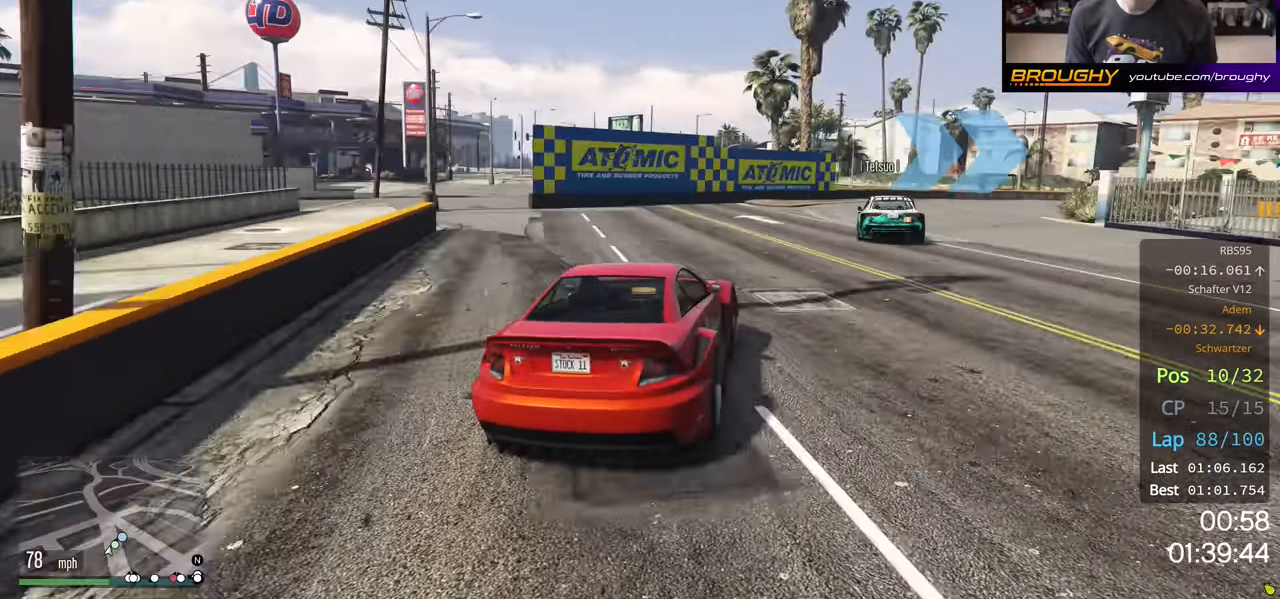
{"buttons": ["R2"], "left_stick": "right", "right_stick": "center", "events": [[450, "R2", "down"]]}
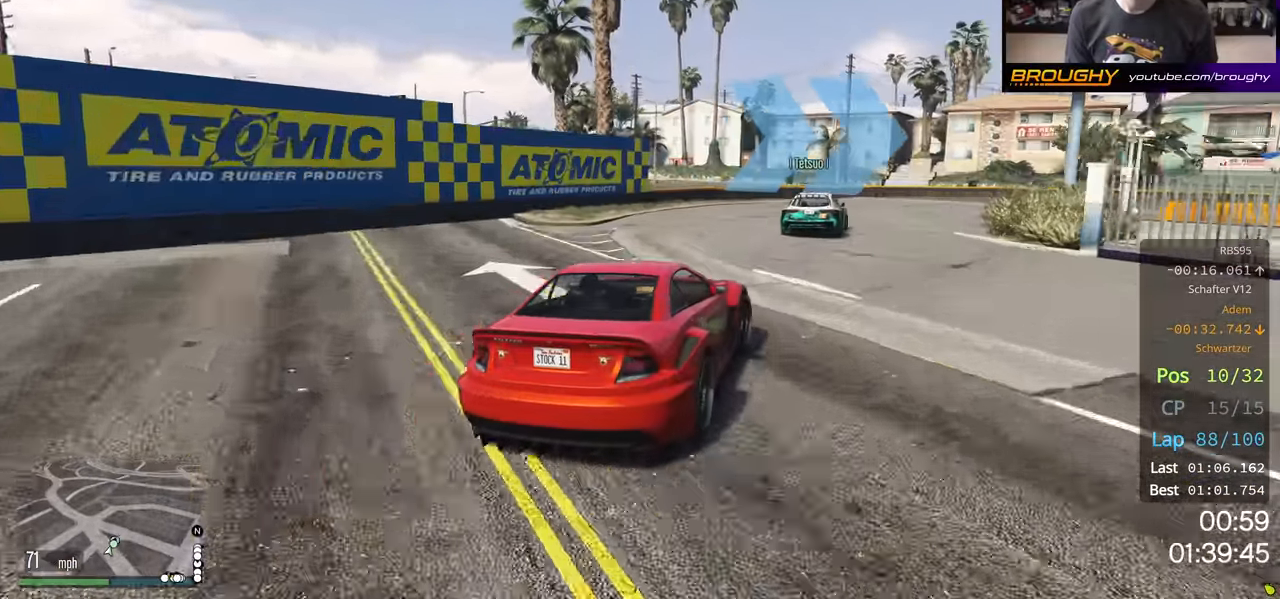
{"buttons": ["R2"], "left_stick": "right", "right_stick": "center", "events": []}
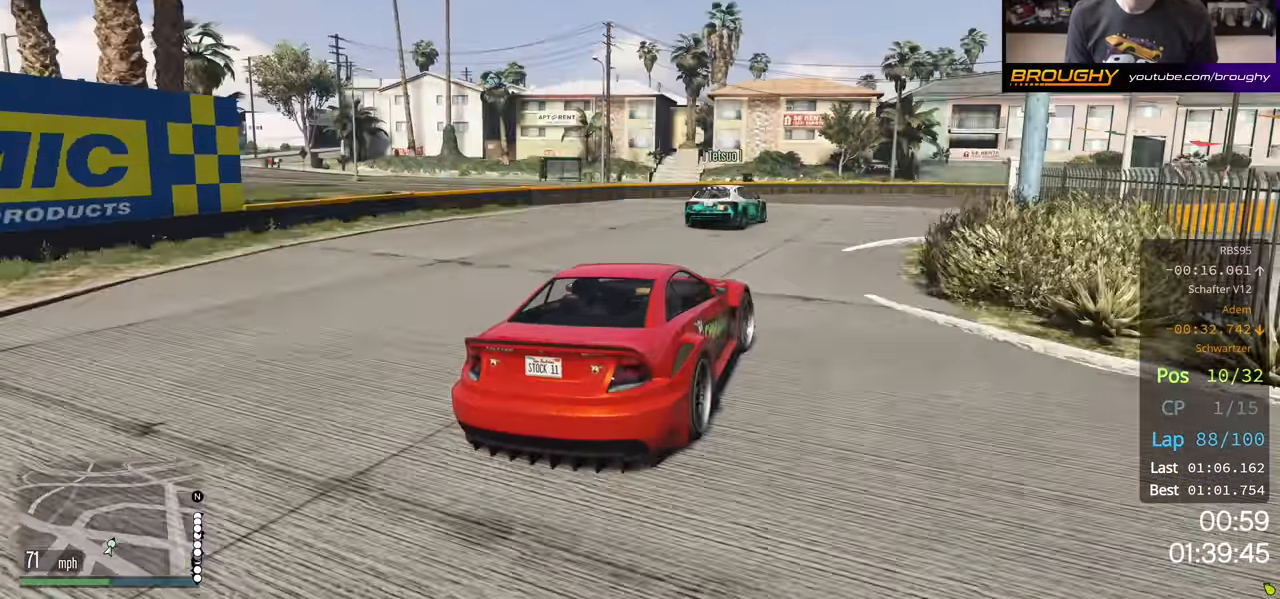
{"buttons": ["R2"], "left_stick": "right", "right_stick": "center", "events": []}
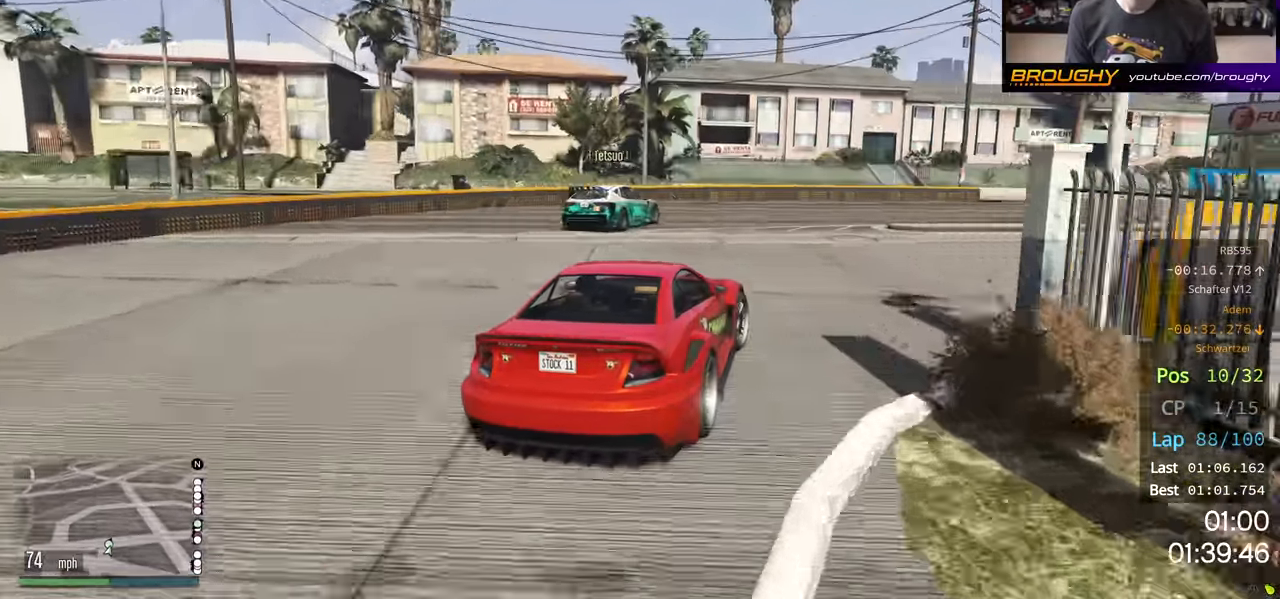
{"buttons": ["R2"], "left_stick": "right", "right_stick": "center", "events": []}
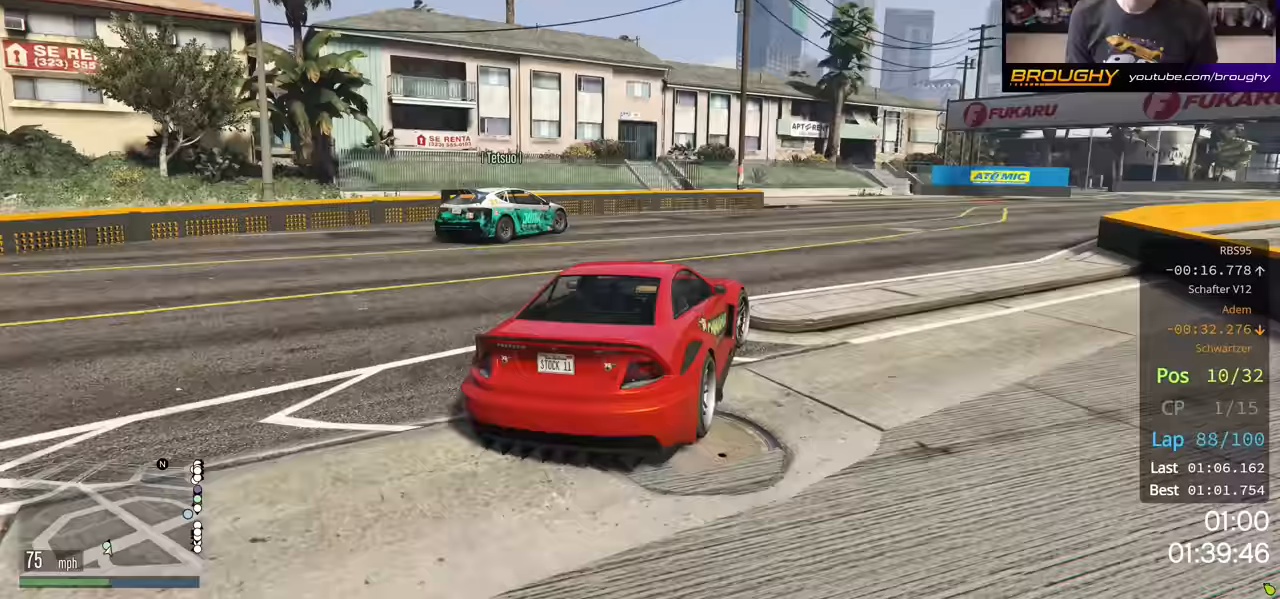
{"buttons": ["R2"], "left_stick": "center", "right_stick": "center", "events": [[467, "left_stick", "center"]]}
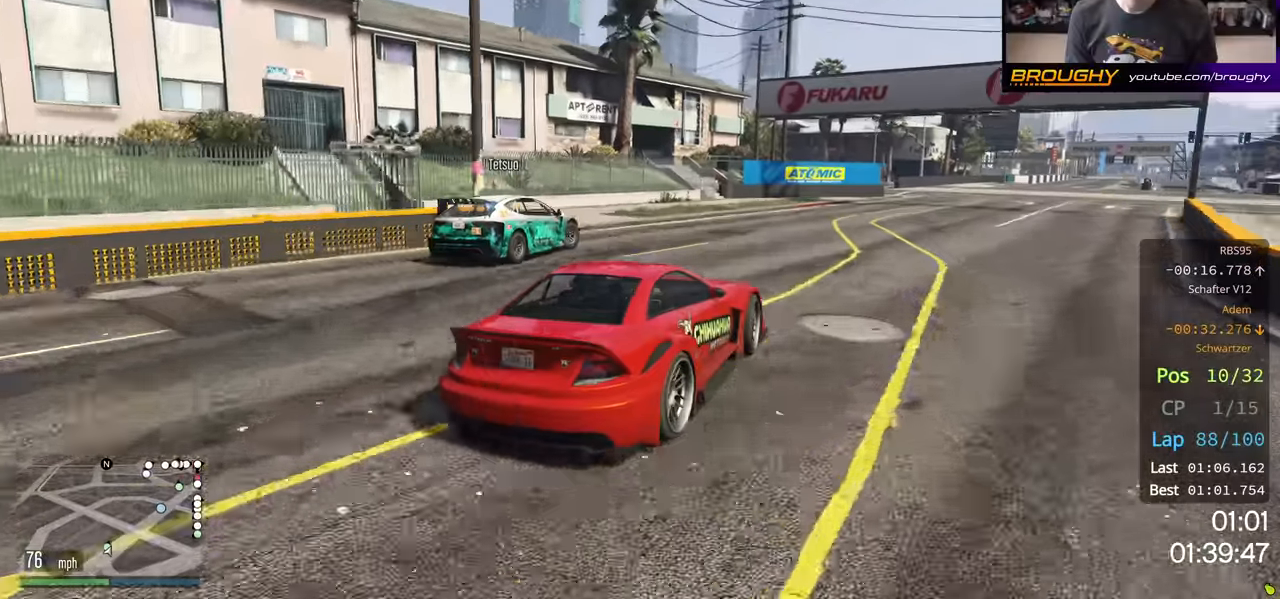
{"buttons": ["R2"], "left_stick": "center", "right_stick": "center", "events": []}
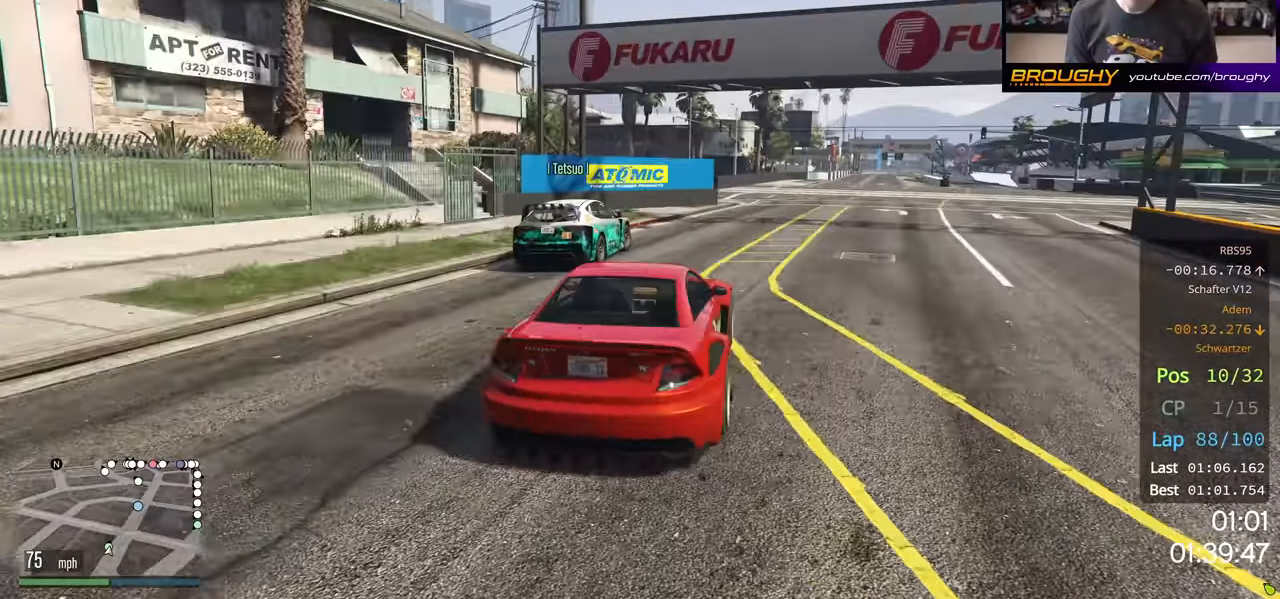
{"buttons": ["R2"], "left_stick": "right", "right_stick": "center", "events": [[33, "left_stick", "right"], [167, "left_stick", "center"], [367, "left_stick", "right"]]}
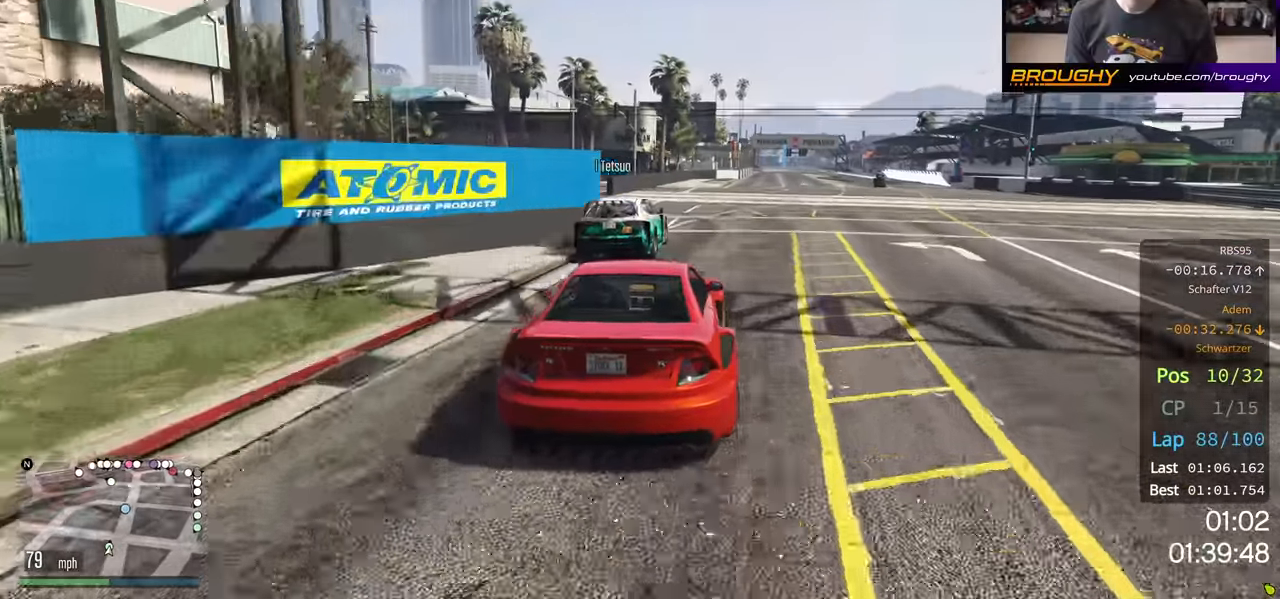
{"buttons": ["R2"], "left_stick": "center", "right_stick": "center", "events": [[50, "left_stick", "center"]]}
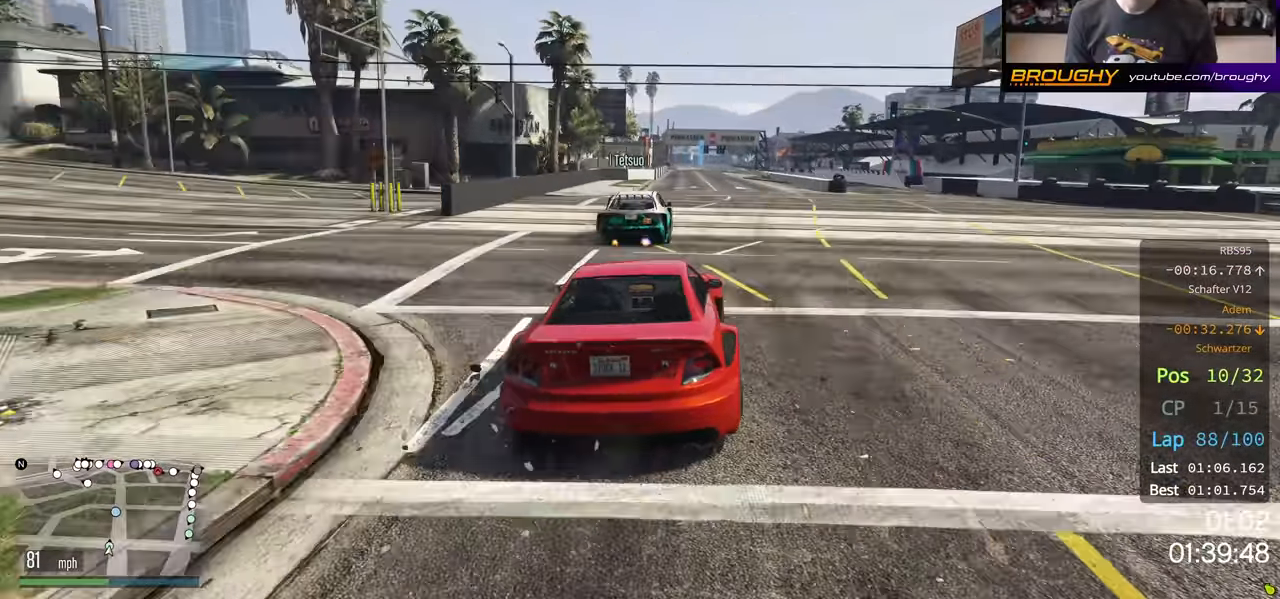
{"buttons": ["R2"], "left_stick": "center", "right_stick": "center", "events": []}
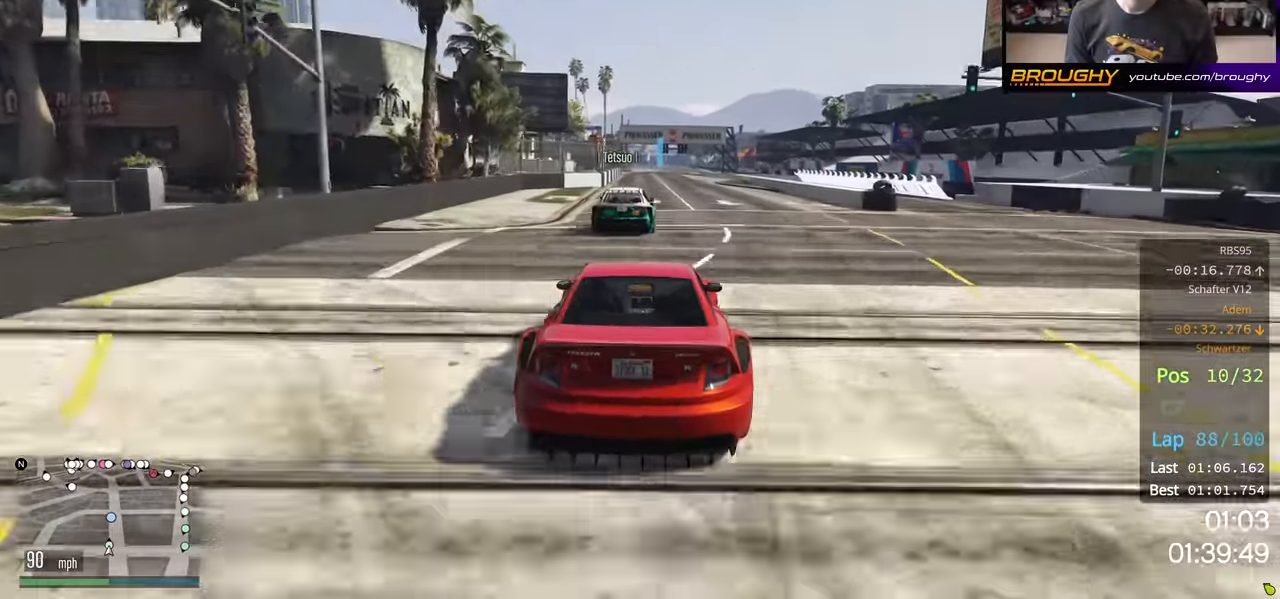
{"buttons": ["R2"], "left_stick": "center", "right_stick": "center", "events": []}